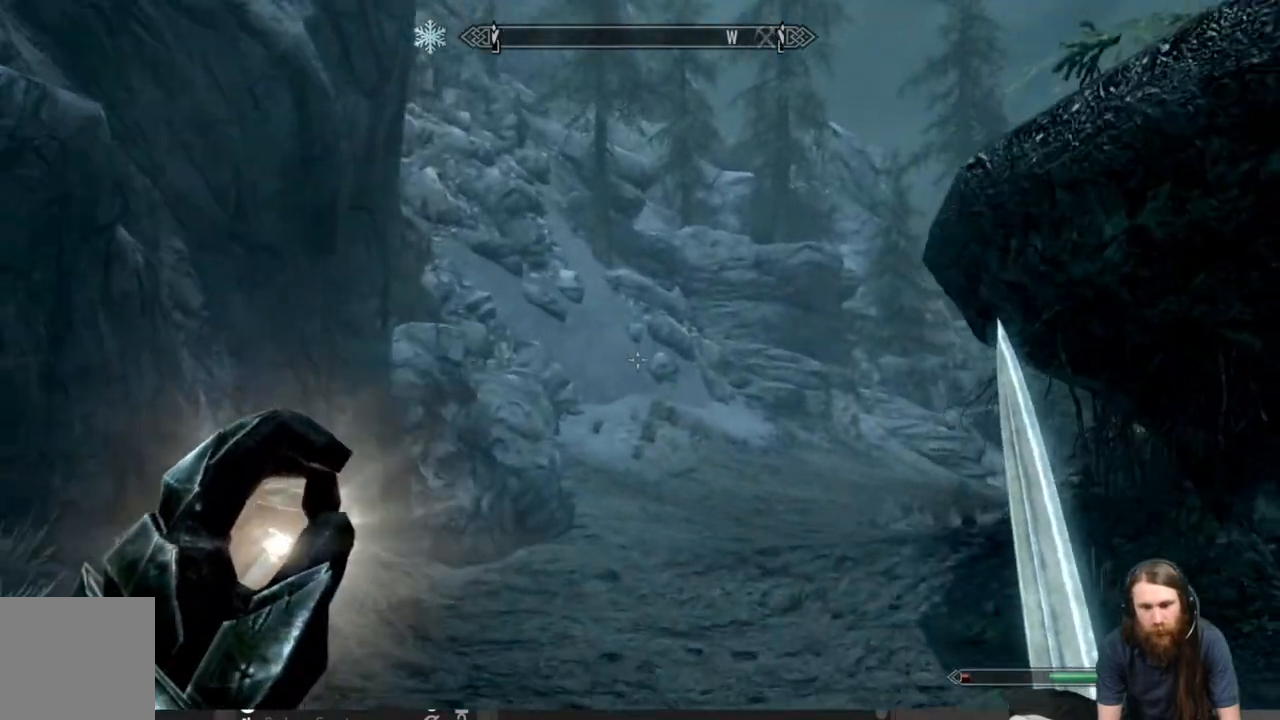
Gameplay with a controller (Xbox layout); each line is a JSON object with the inputs held at the frame after it. "events" lists button and stick changes between this image and that frame as [ms after this image, input, new state], when the widget could be followed in between.
{"buttons": [], "left_stick": "up", "right_stick": "center", "events": [[150, "right_stick", "down-right"], [267, "right_stick", "center"]]}
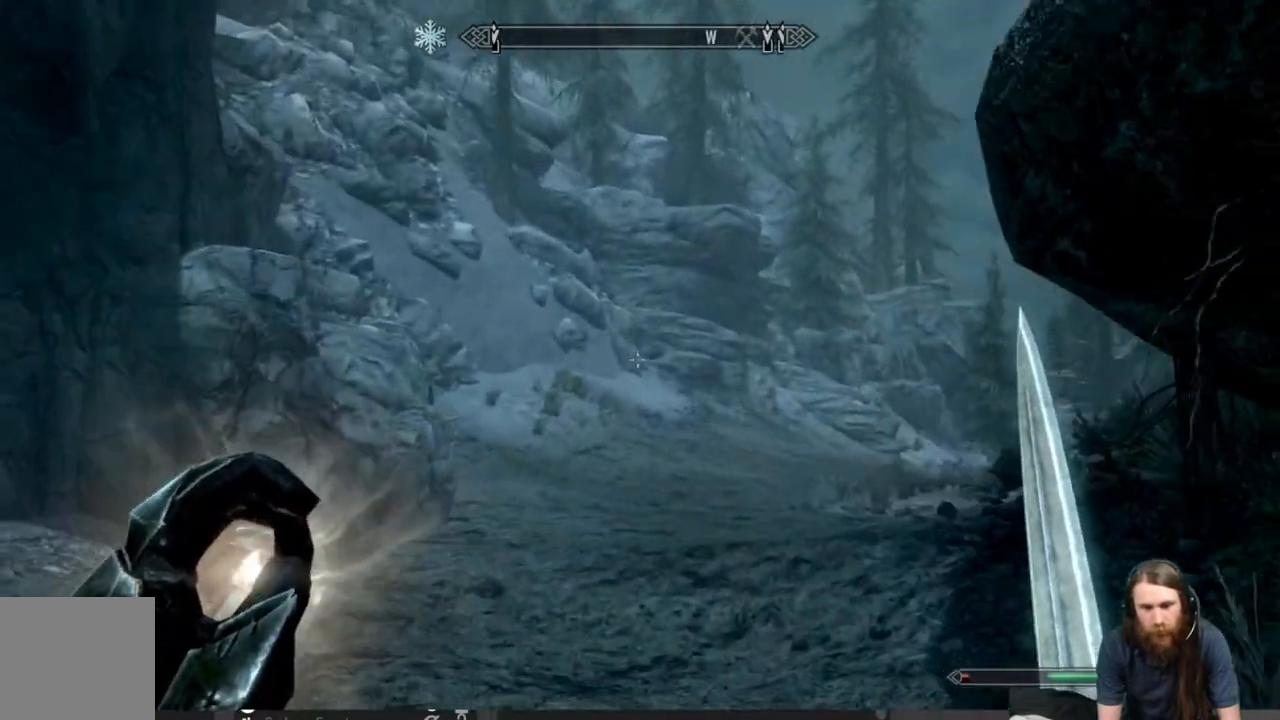
{"buttons": ["L1"], "left_stick": "up", "right_stick": "center", "events": [[350, "right_stick", "down"], [367, "L1", "down"], [500, "right_stick", "center"]]}
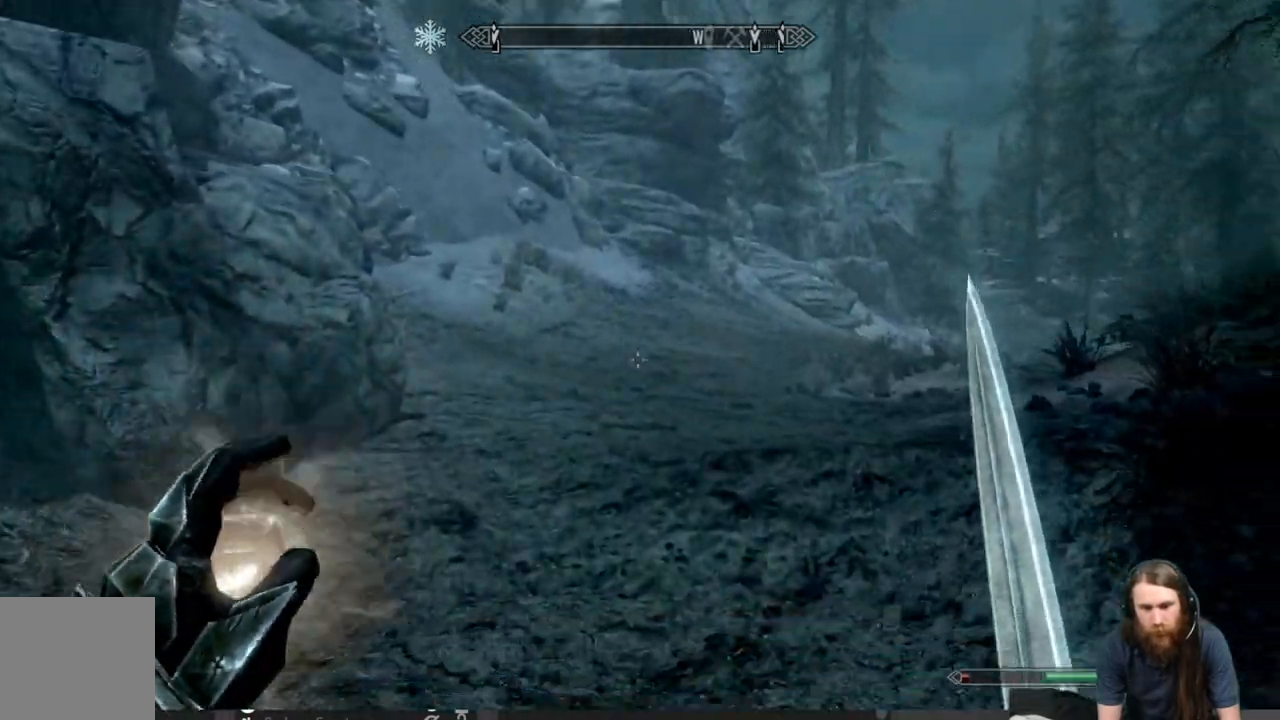
{"buttons": ["L1"], "left_stick": "up", "right_stick": "center", "events": []}
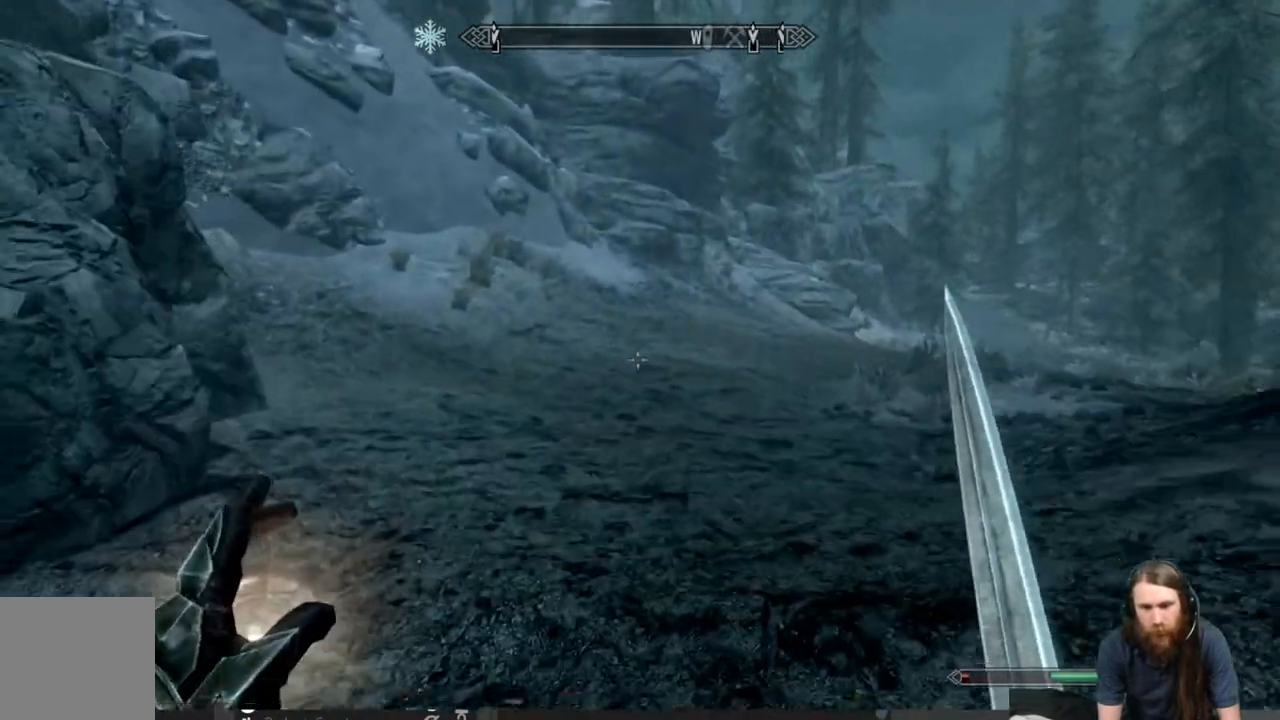
{"buttons": [], "left_stick": "up-right", "right_stick": "up-left", "events": [[183, "right_stick", "up-left"], [317, "L1", "up"], [317, "left_stick", "up-right"]]}
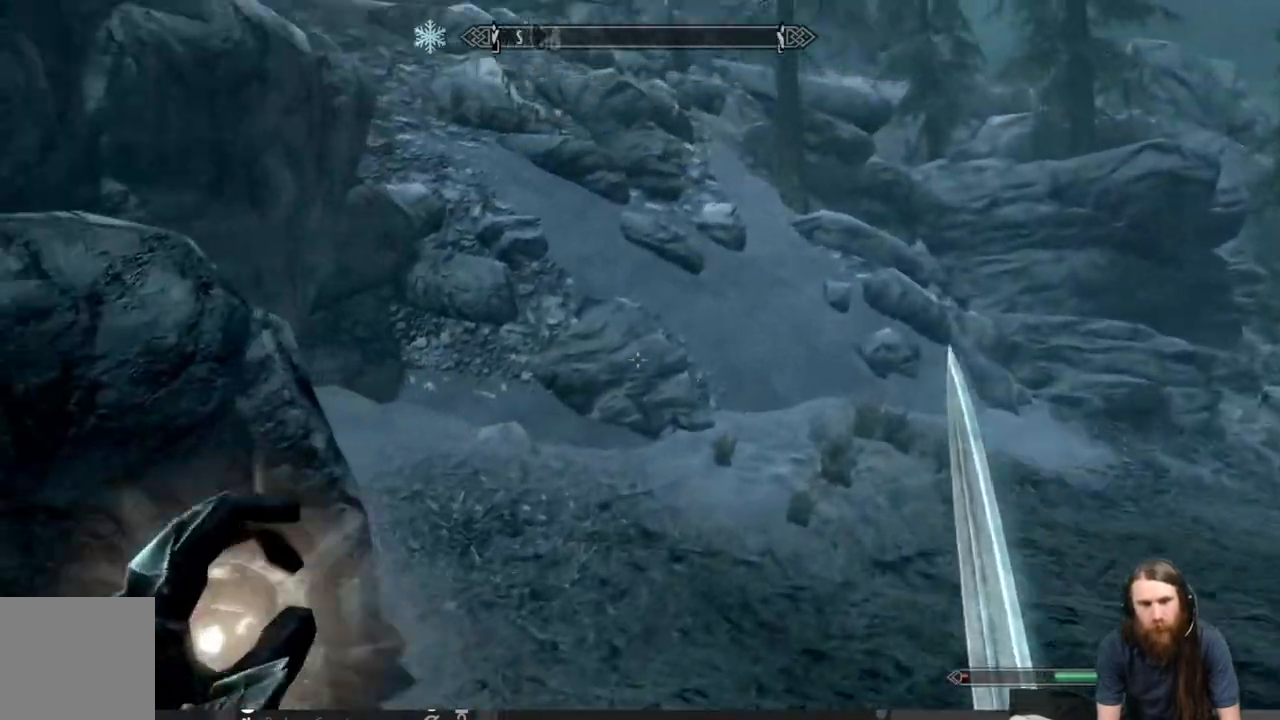
{"buttons": [], "left_stick": "up-right", "right_stick": "center", "events": [[267, "right_stick", "center"]]}
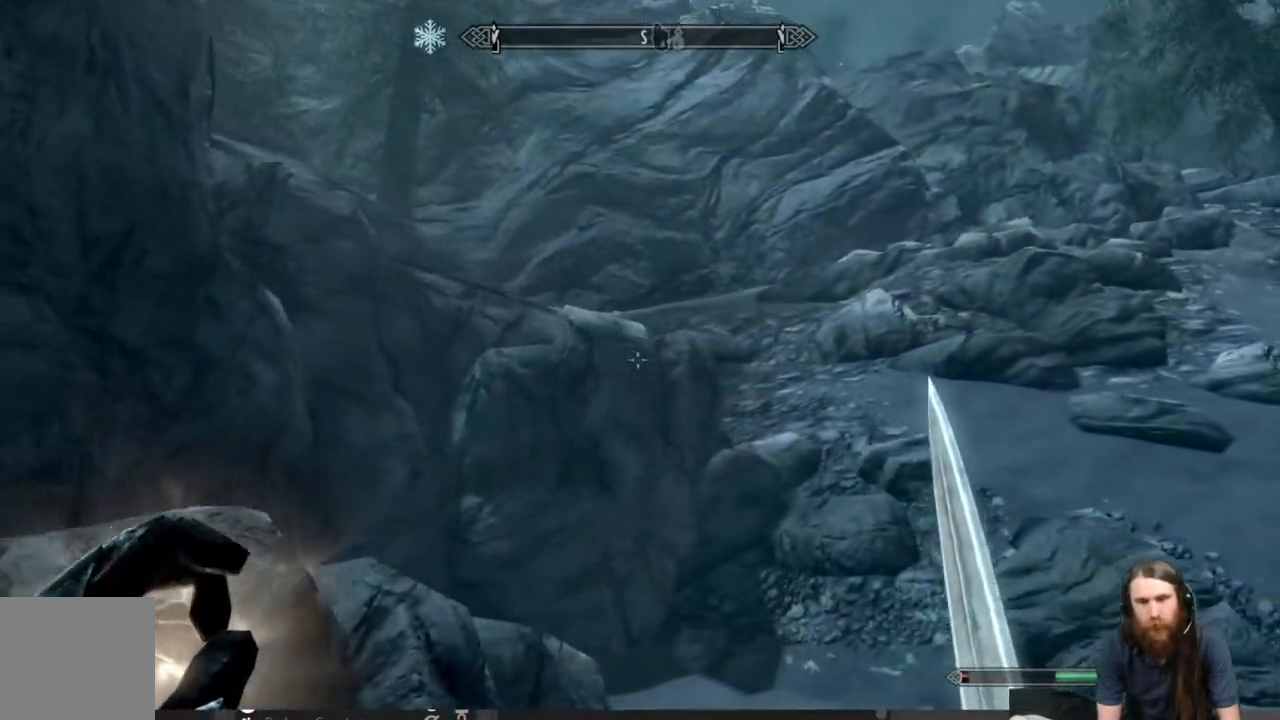
{"buttons": [], "left_stick": "up-right", "right_stick": "down-right", "events": [[150, "right_stick", "down-right"]]}
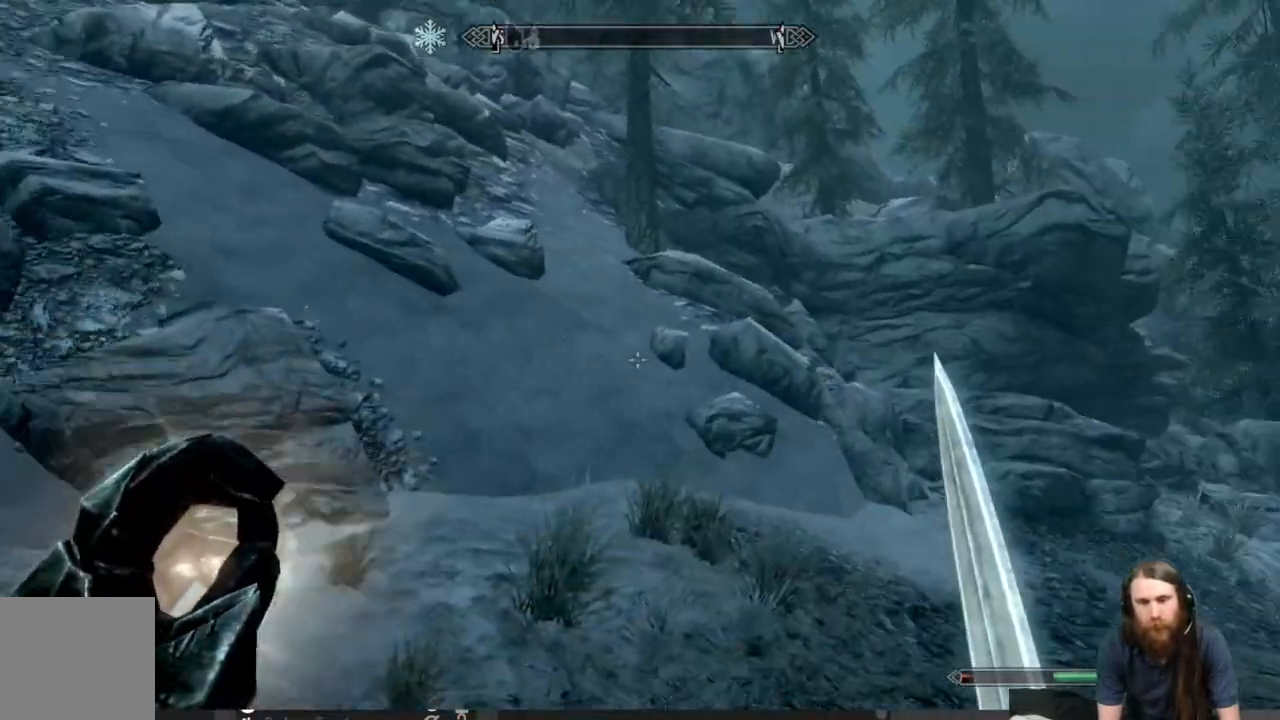
{"buttons": ["L1"], "left_stick": "up", "right_stick": "center", "events": [[200, "left_stick", "up"], [233, "L1", "down"], [233, "right_stick", "center"]]}
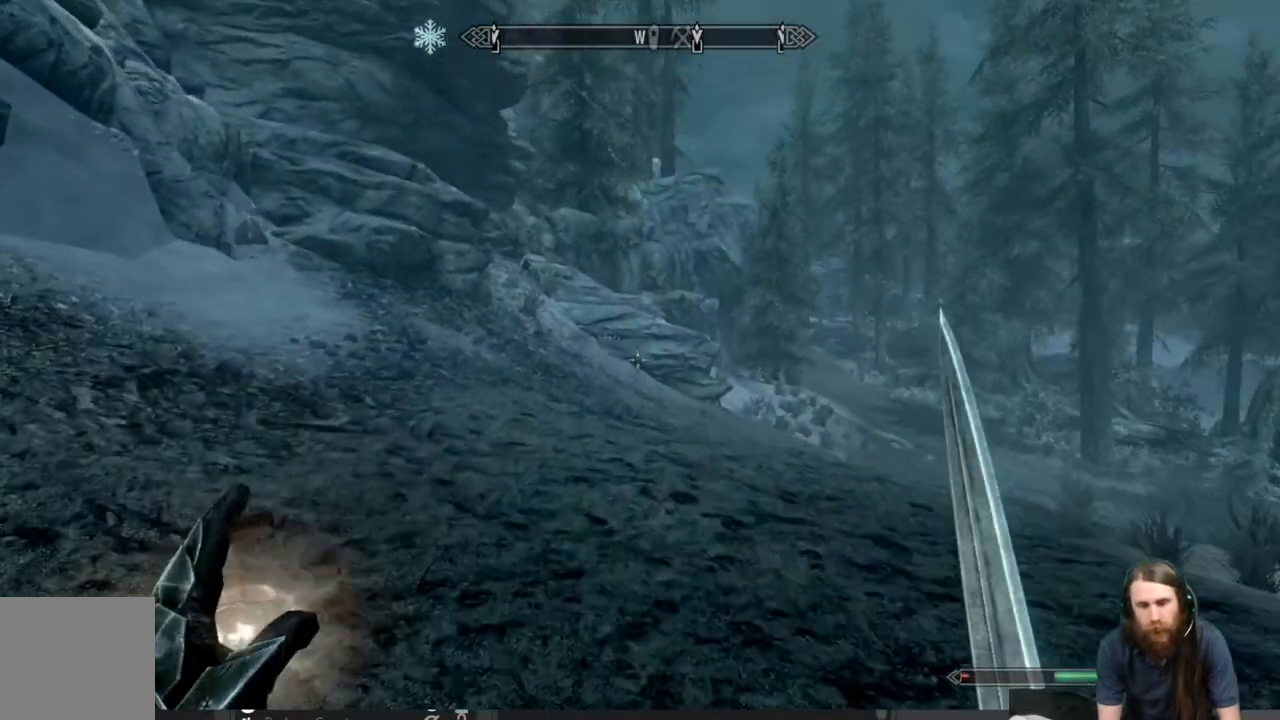
{"buttons": ["L1"], "left_stick": "up", "right_stick": "center", "events": [[33, "right_stick", "down-right"], [217, "right_stick", "center"]]}
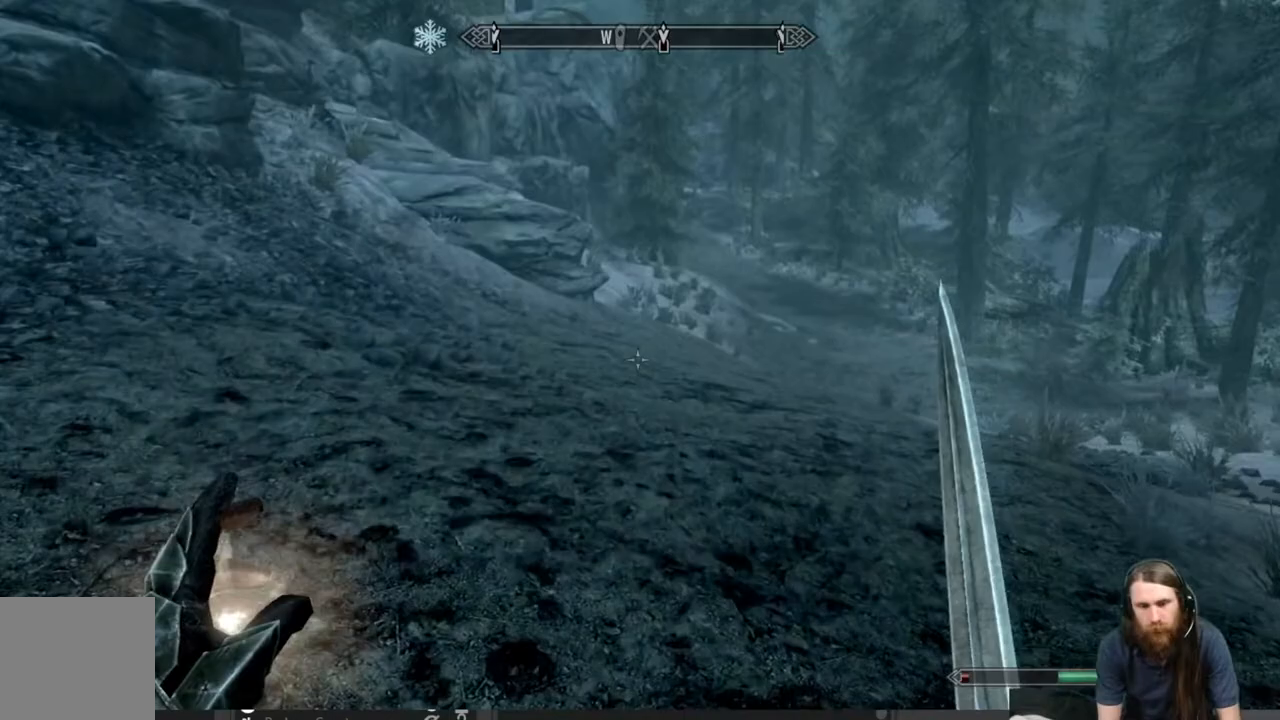
{"buttons": ["L1"], "left_stick": "up", "right_stick": "center", "events": [[167, "right_stick", "right"], [283, "right_stick", "center"]]}
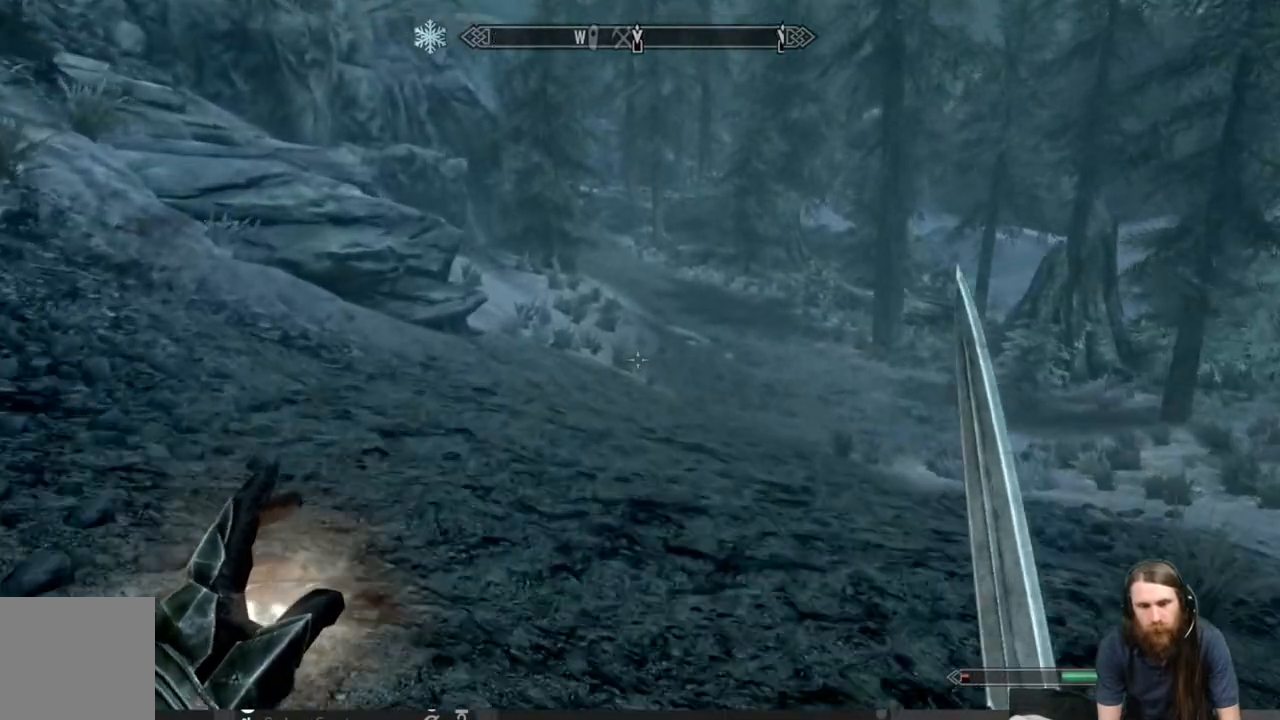
{"buttons": ["L1"], "left_stick": "up", "right_stick": "center", "events": [[350, "right_stick", "right"], [500, "right_stick", "center"]]}
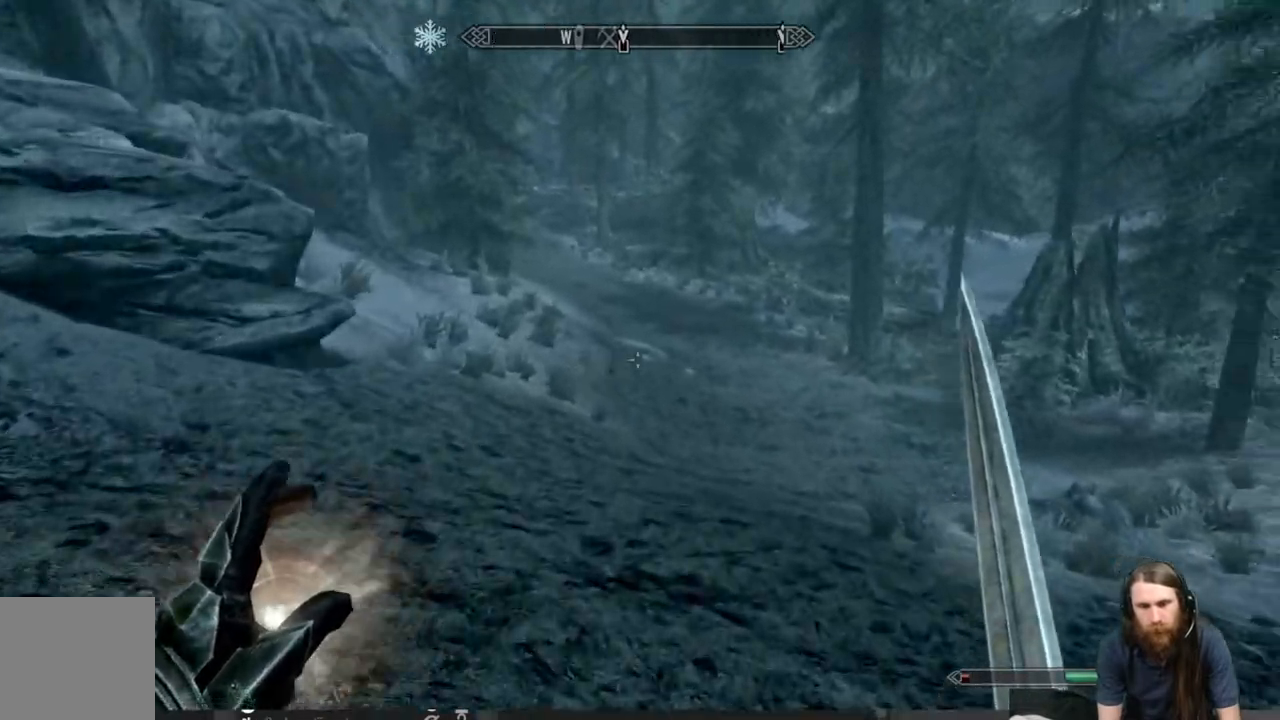
{"buttons": ["L1"], "left_stick": "up", "right_stick": "center", "events": []}
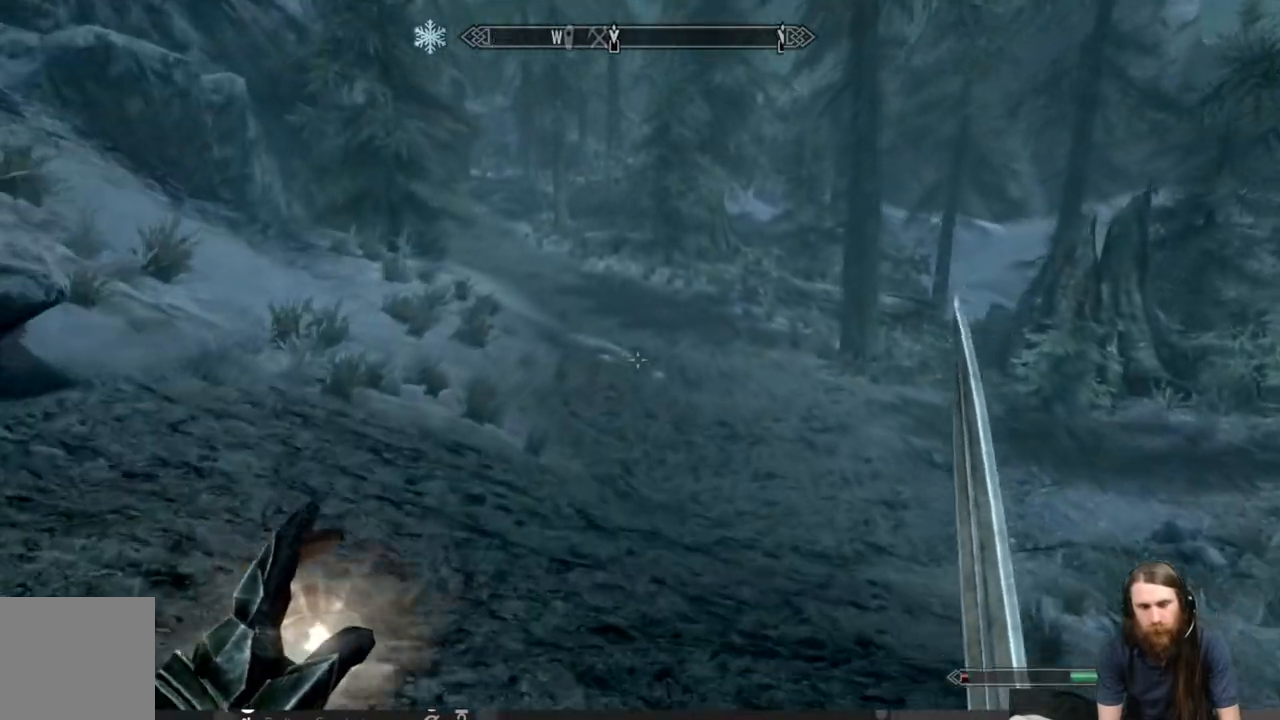
{"buttons": [], "left_stick": "up-right", "right_stick": "up-left", "events": [[233, "right_stick", "up-left"], [283, "L1", "up"], [433, "left_stick", "up-right"]]}
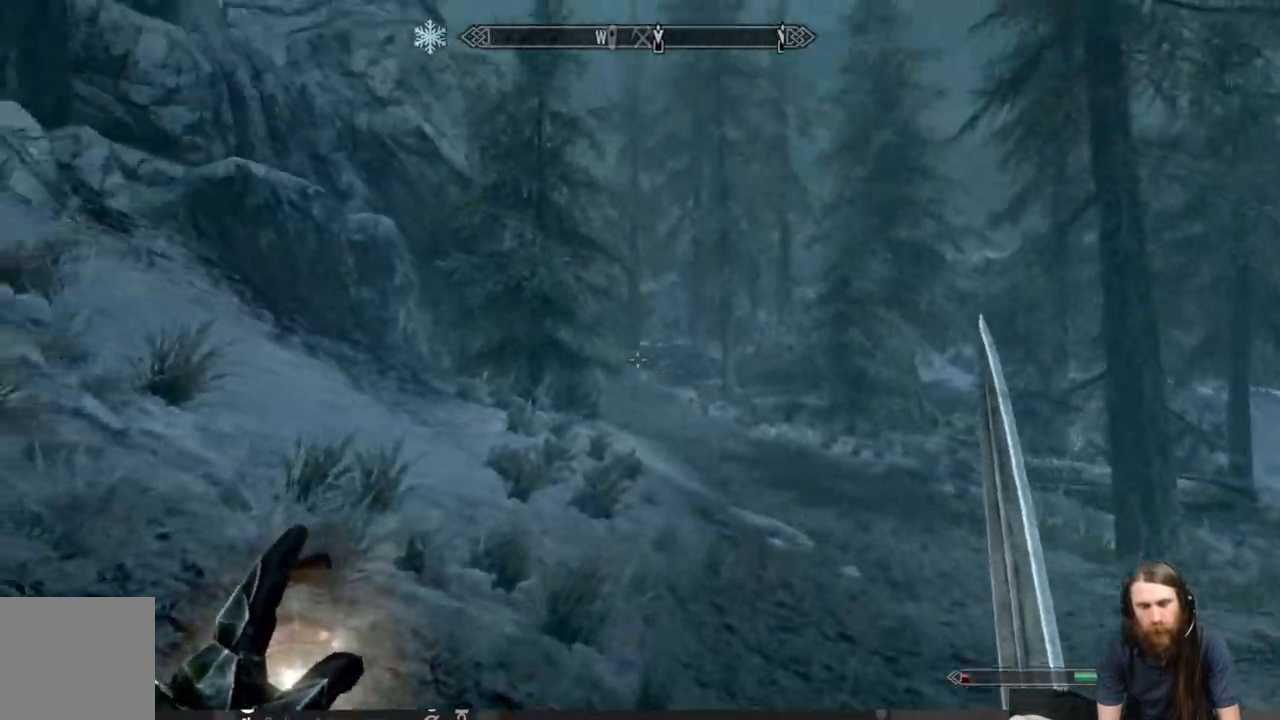
{"buttons": [], "left_stick": "right", "right_stick": "center", "events": [[383, "left_stick", "right"], [383, "right_stick", "center"]]}
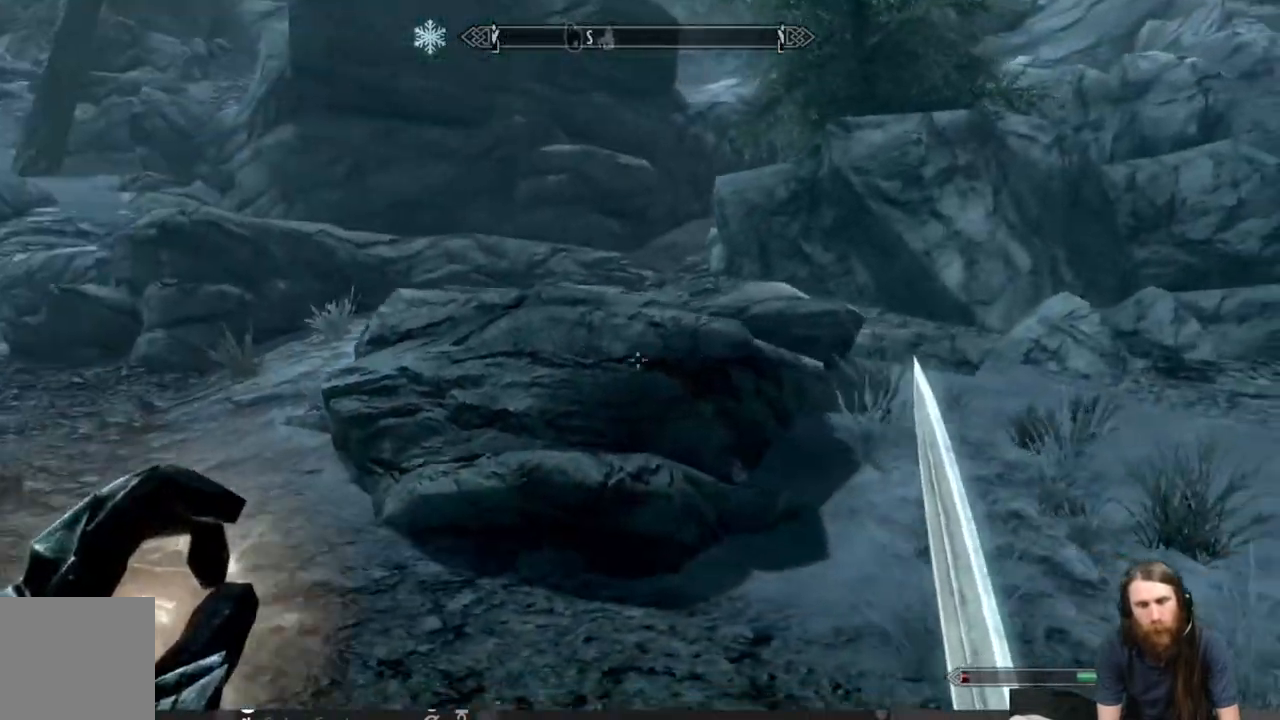
{"buttons": [], "left_stick": "right", "right_stick": "up", "events": [[350, "right_stick", "up"]]}
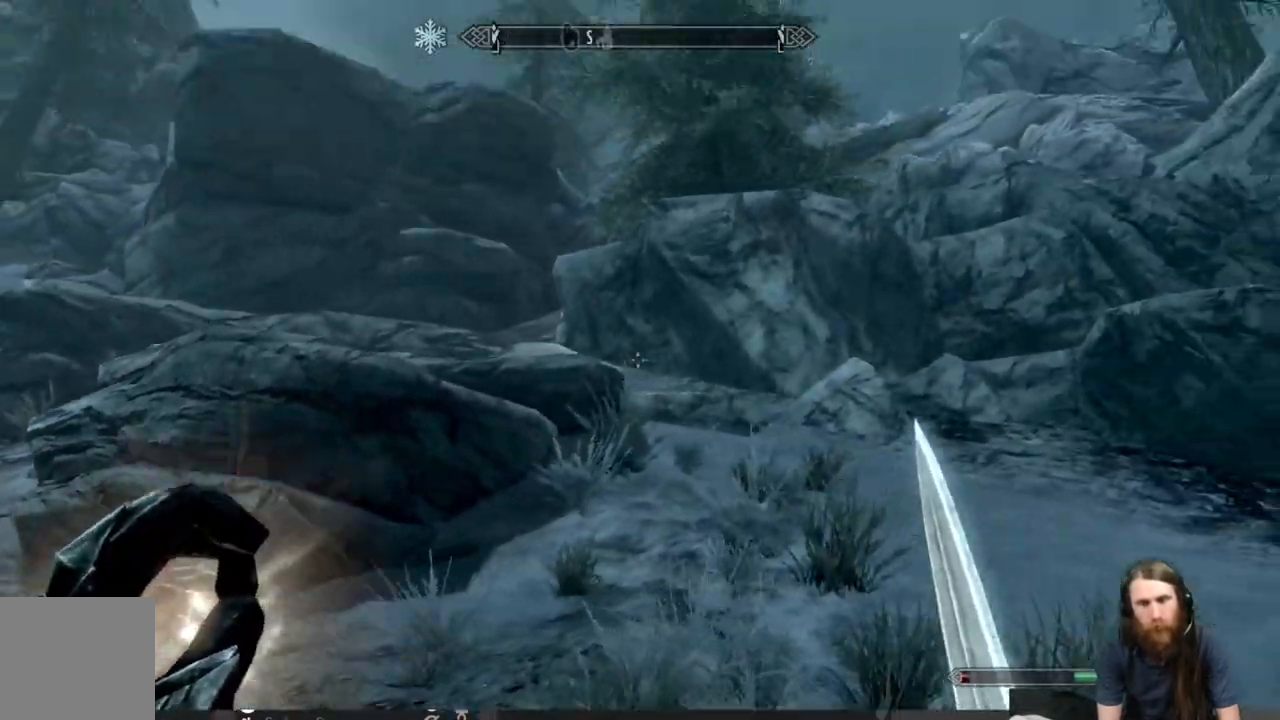
{"buttons": [], "left_stick": "right", "right_stick": "center", "events": [[267, "right_stick", "center"]]}
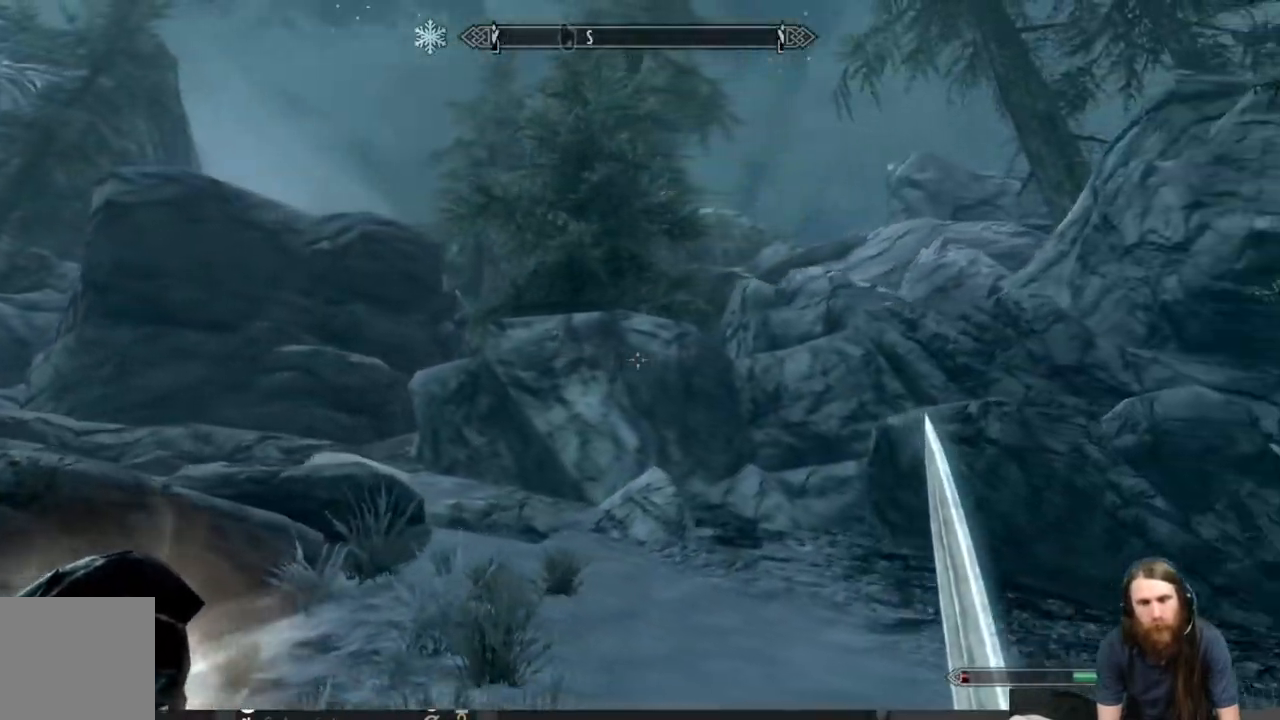
{"buttons": [], "left_stick": "up-right", "right_stick": "down-right", "events": [[50, "right_stick", "down-right"], [333, "left_stick", "up-right"]]}
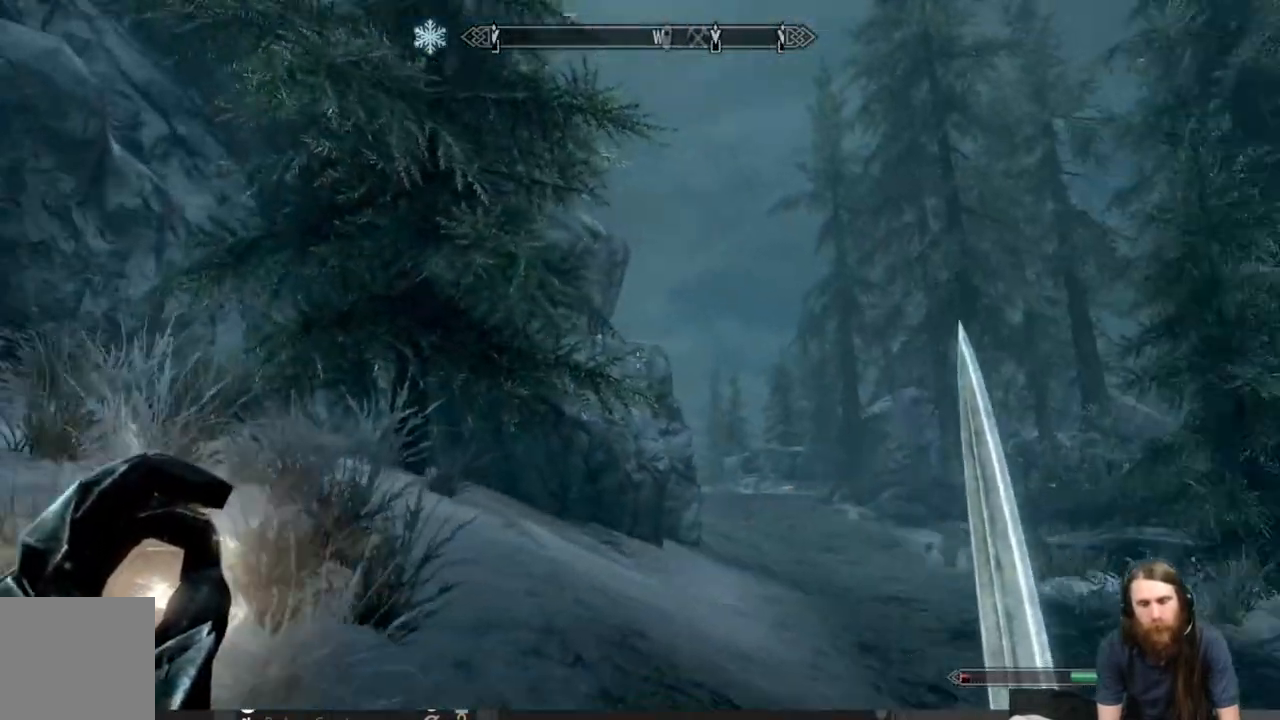
{"buttons": ["L1"], "left_stick": "up", "right_stick": "center", "events": [[50, "left_stick", "up"], [67, "right_stick", "center"], [100, "L1", "down"]]}
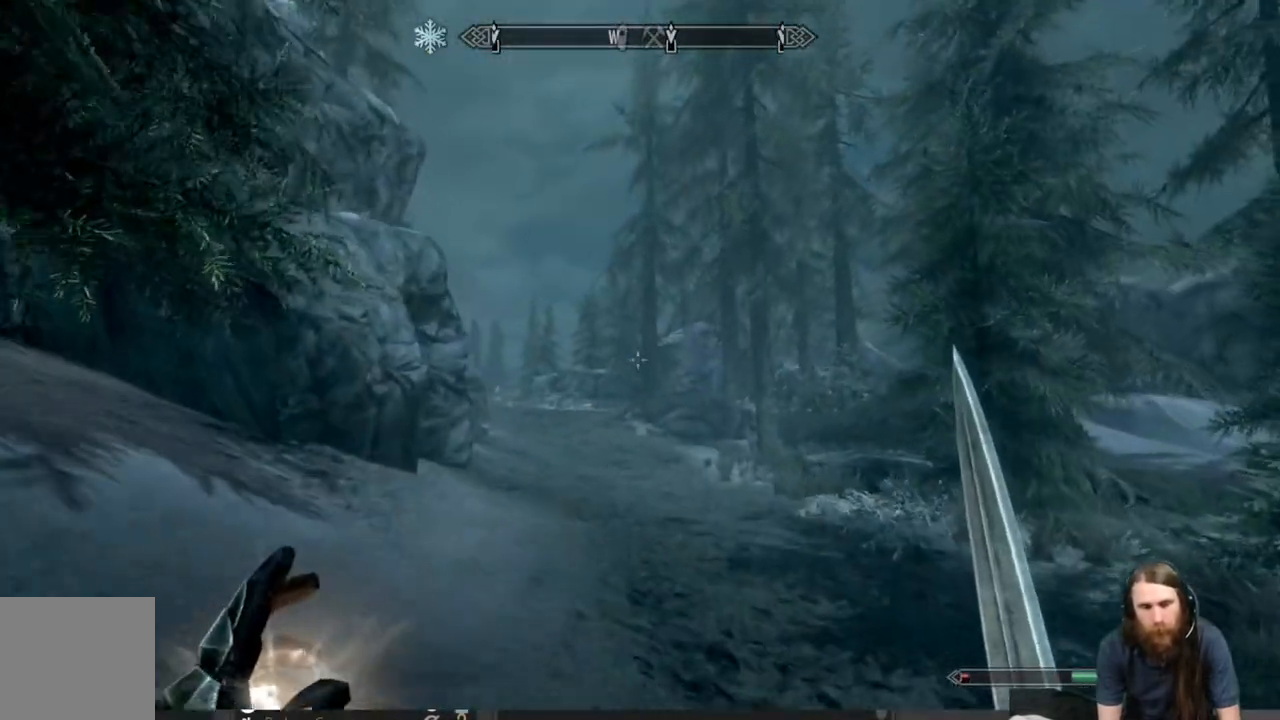
{"buttons": ["L1"], "left_stick": "up", "right_stick": "down-left", "events": [[500, "right_stick", "down-left"]]}
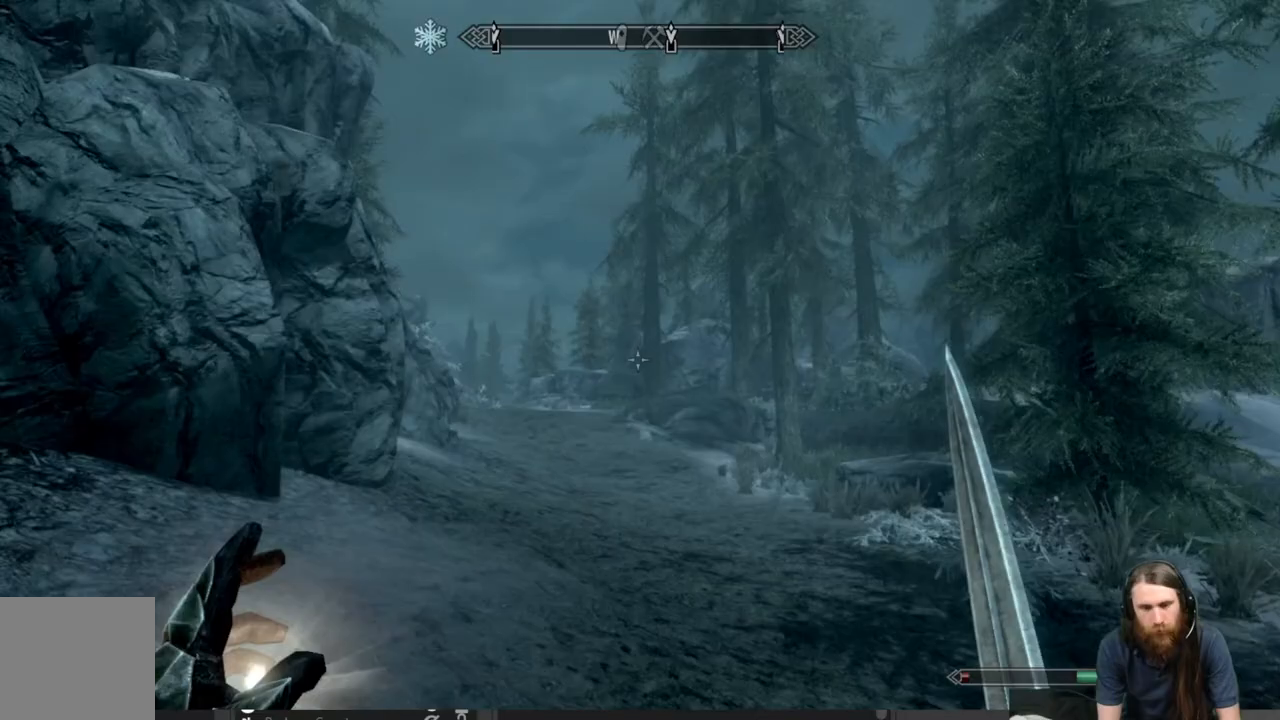
{"buttons": ["L1"], "left_stick": "up", "right_stick": "down-left", "events": []}
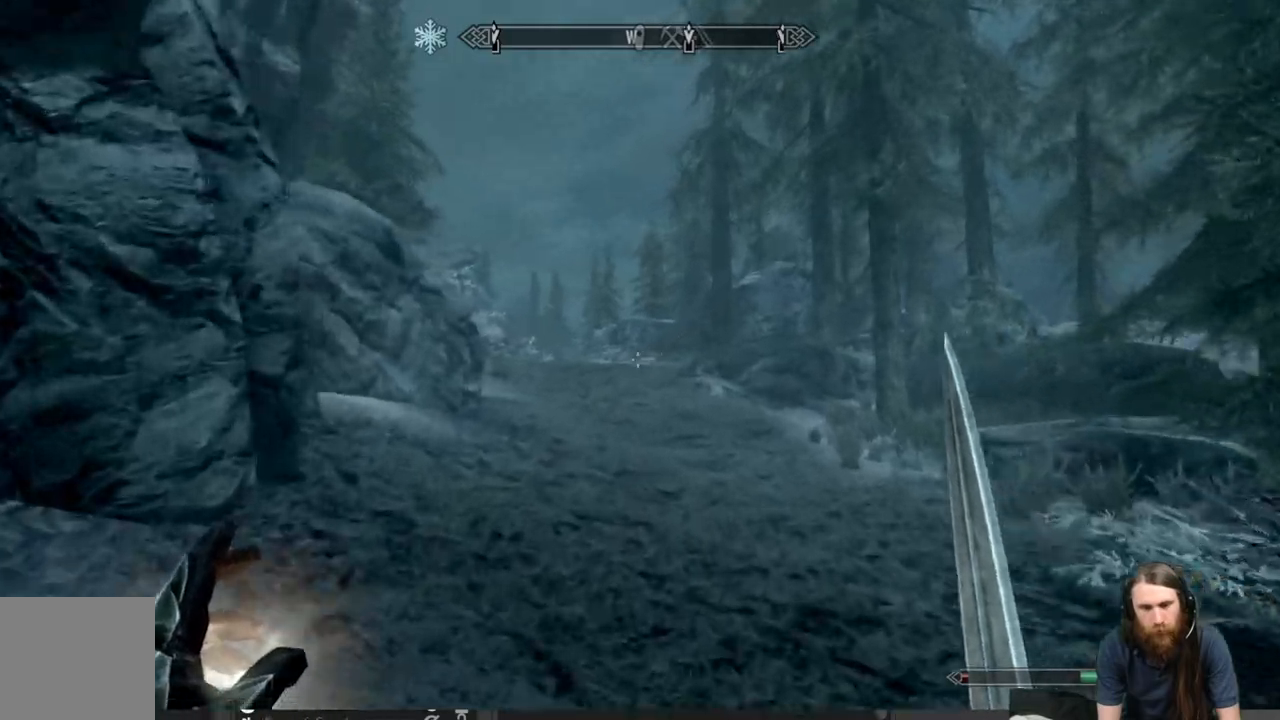
{"buttons": [], "left_stick": "up", "right_stick": "center", "events": [[283, "right_stick", "center"], [317, "L1", "up"]]}
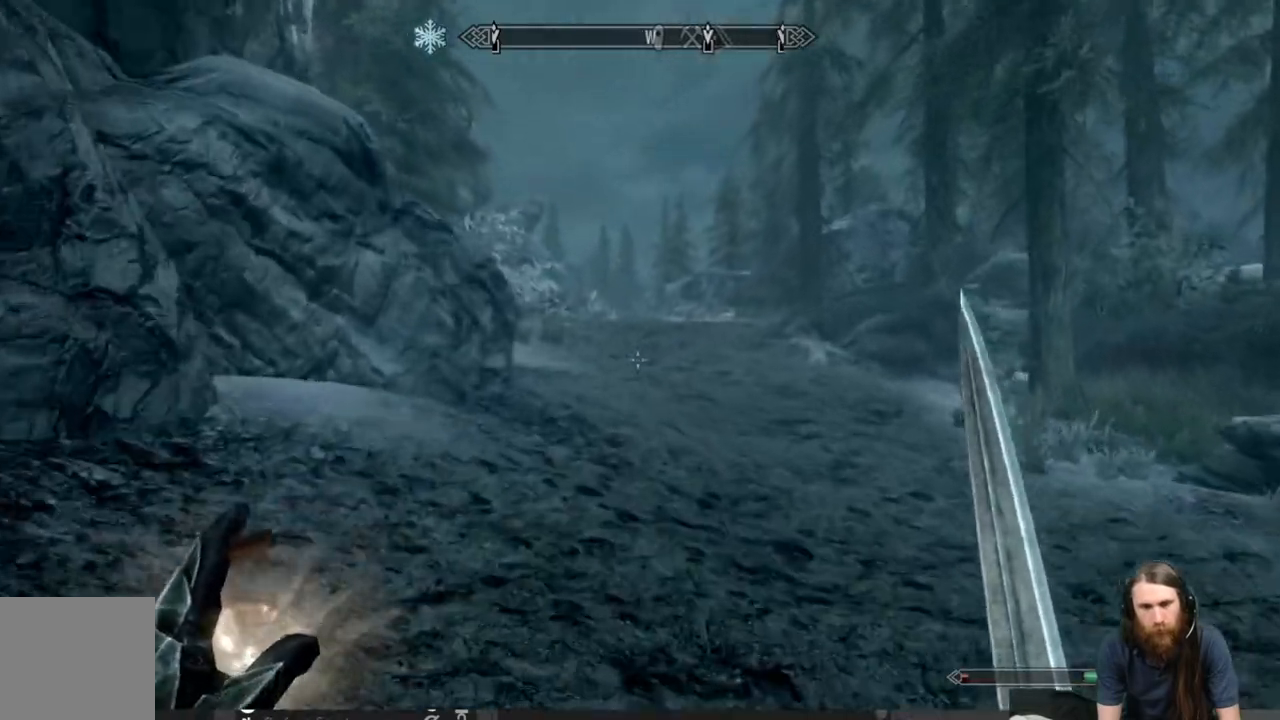
{"buttons": [], "left_stick": "up", "right_stick": "center", "events": []}
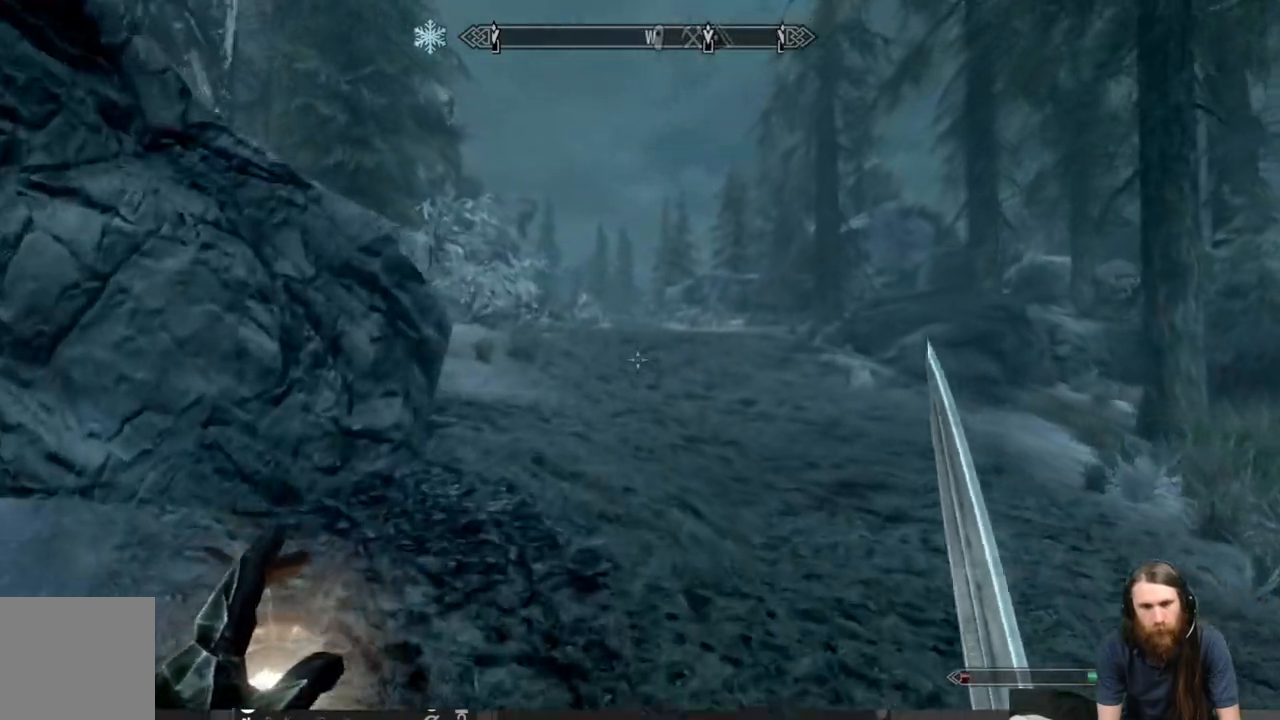
{"buttons": [], "left_stick": "up", "right_stick": "left", "events": [[267, "right_stick", "left"]]}
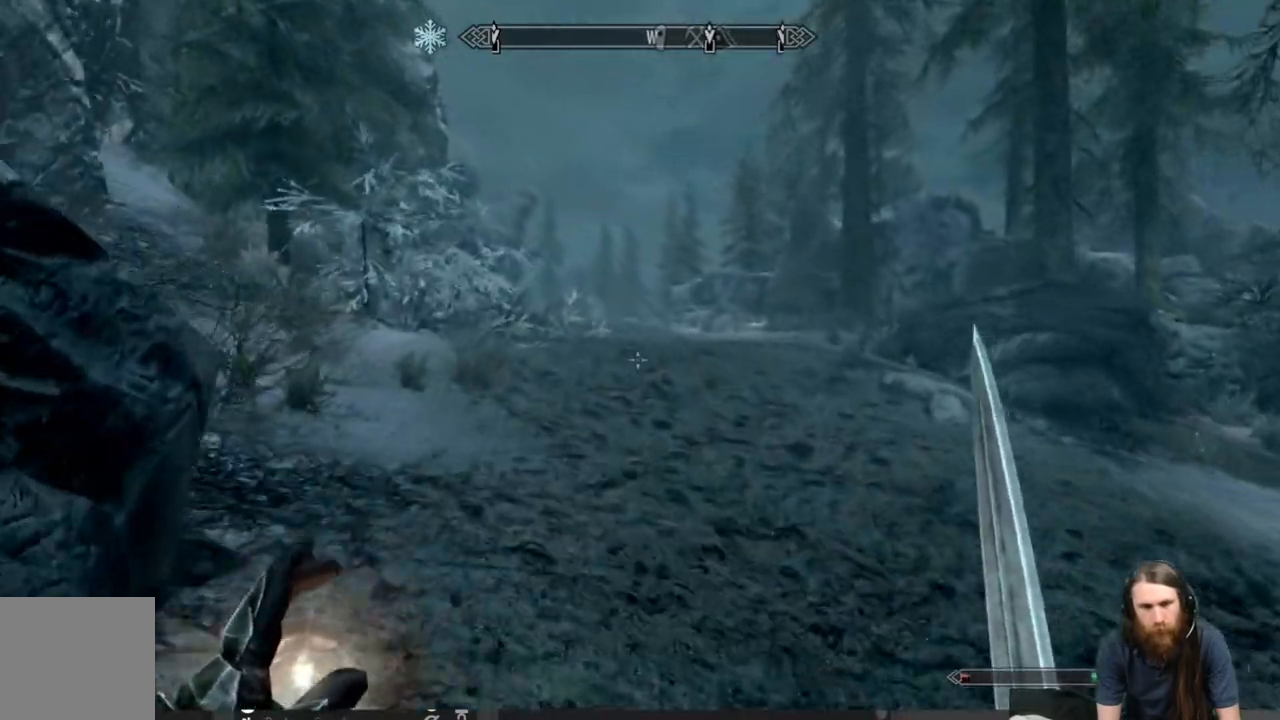
{"buttons": [], "left_stick": "up", "right_stick": "left", "events": []}
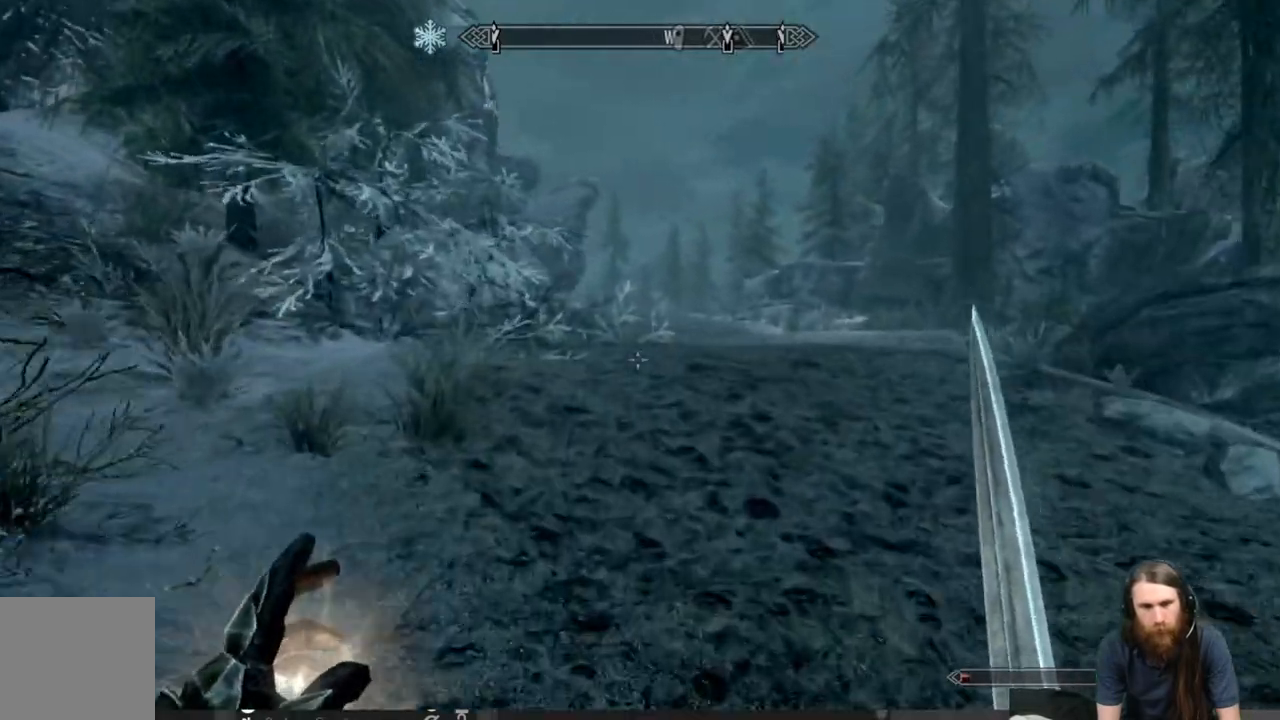
{"buttons": [], "left_stick": "up", "right_stick": "left", "events": []}
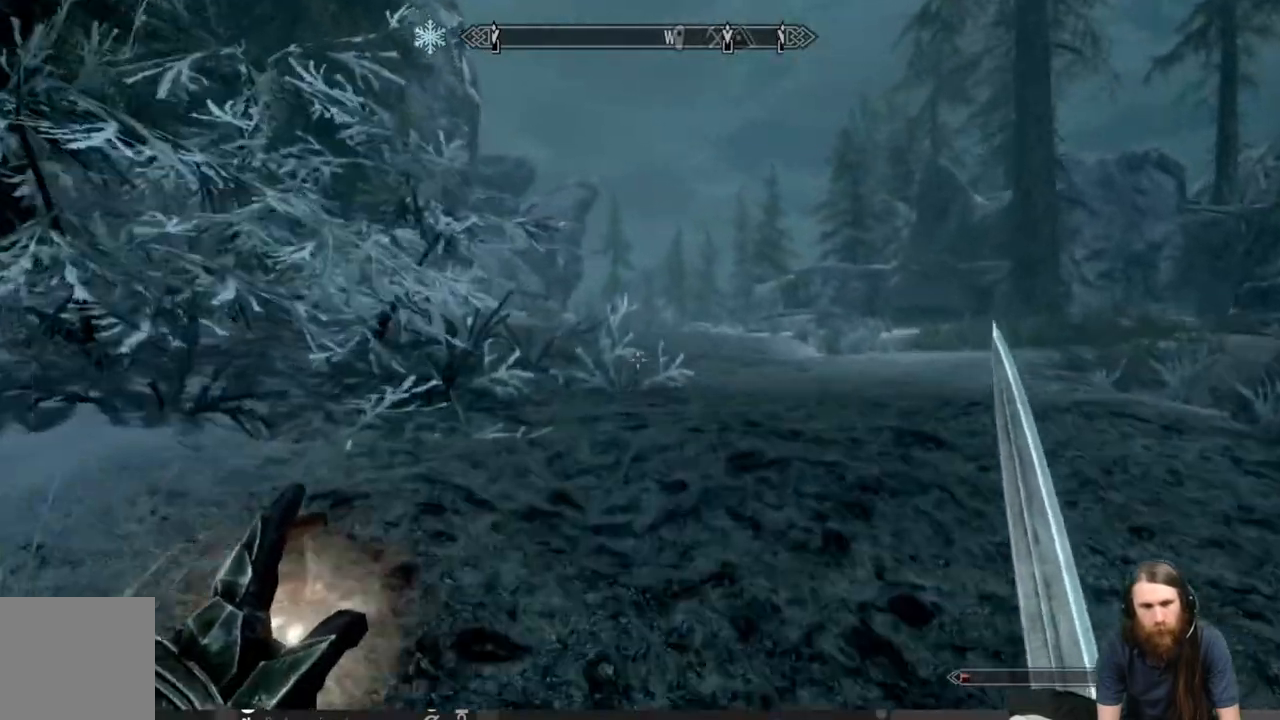
{"buttons": [], "left_stick": "up", "right_stick": "down-left", "events": [[433, "right_stick", "down-left"]]}
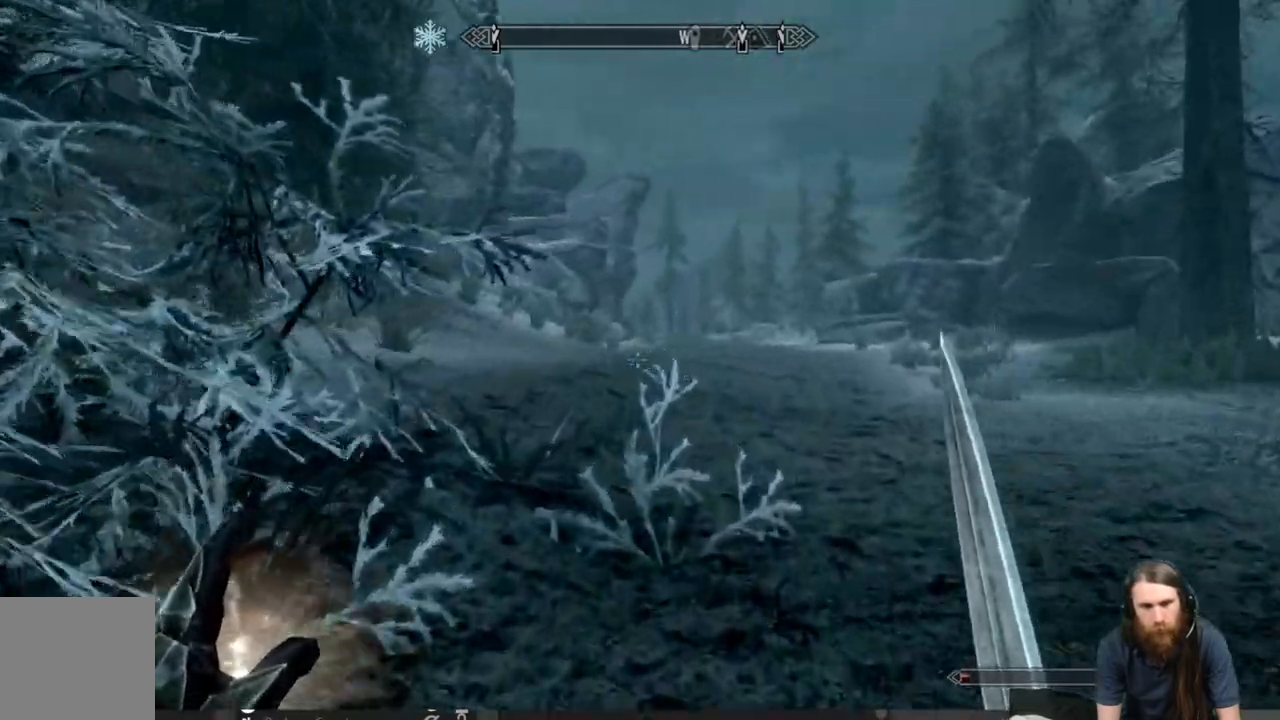
{"buttons": [], "left_stick": "up", "right_stick": "left", "events": [[67, "right_stick", "center"], [283, "right_stick", "left"]]}
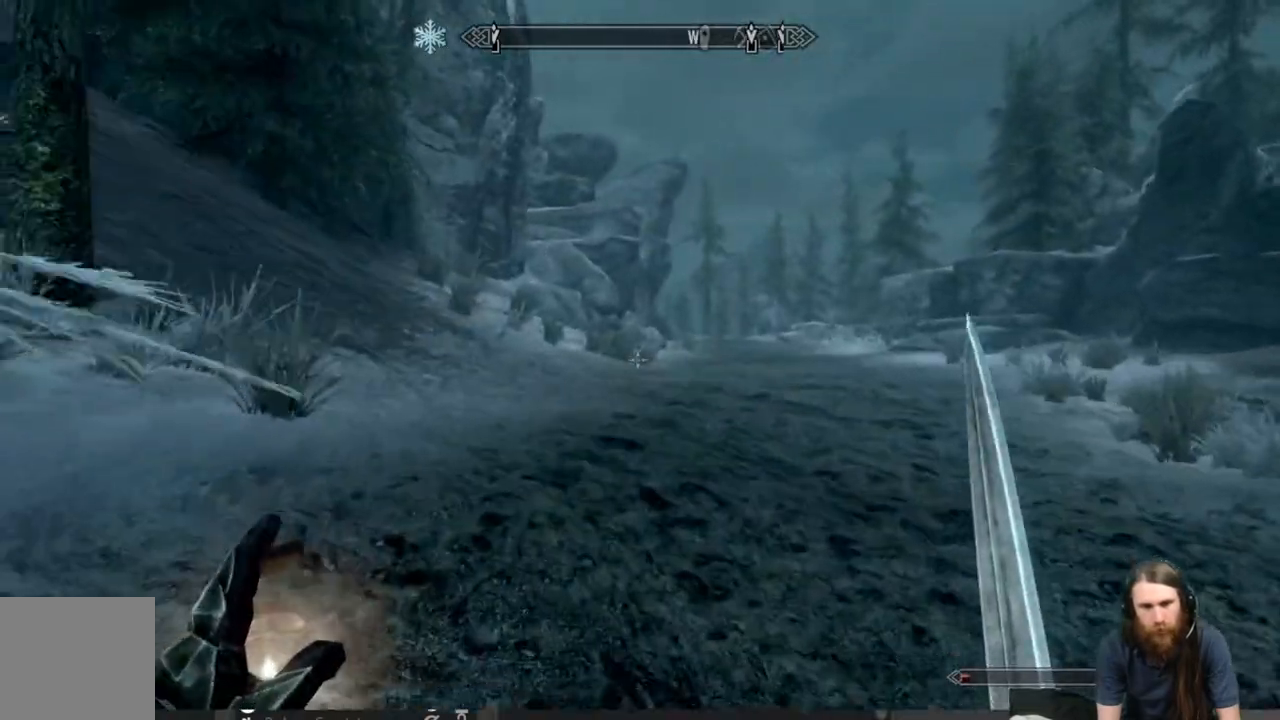
{"buttons": [], "left_stick": "up", "right_stick": "center", "events": [[133, "right_stick", "center"]]}
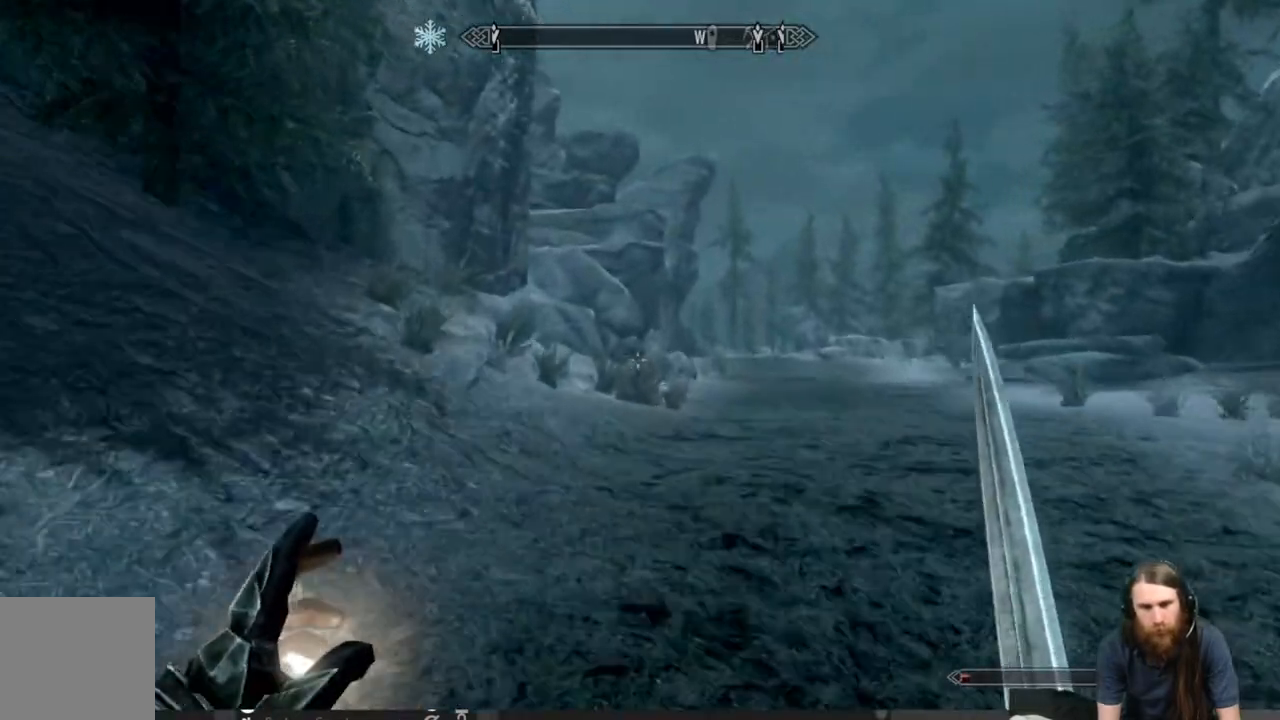
{"buttons": [], "left_stick": "up-right", "right_stick": "center", "events": [[400, "left_stick", "up-right"]]}
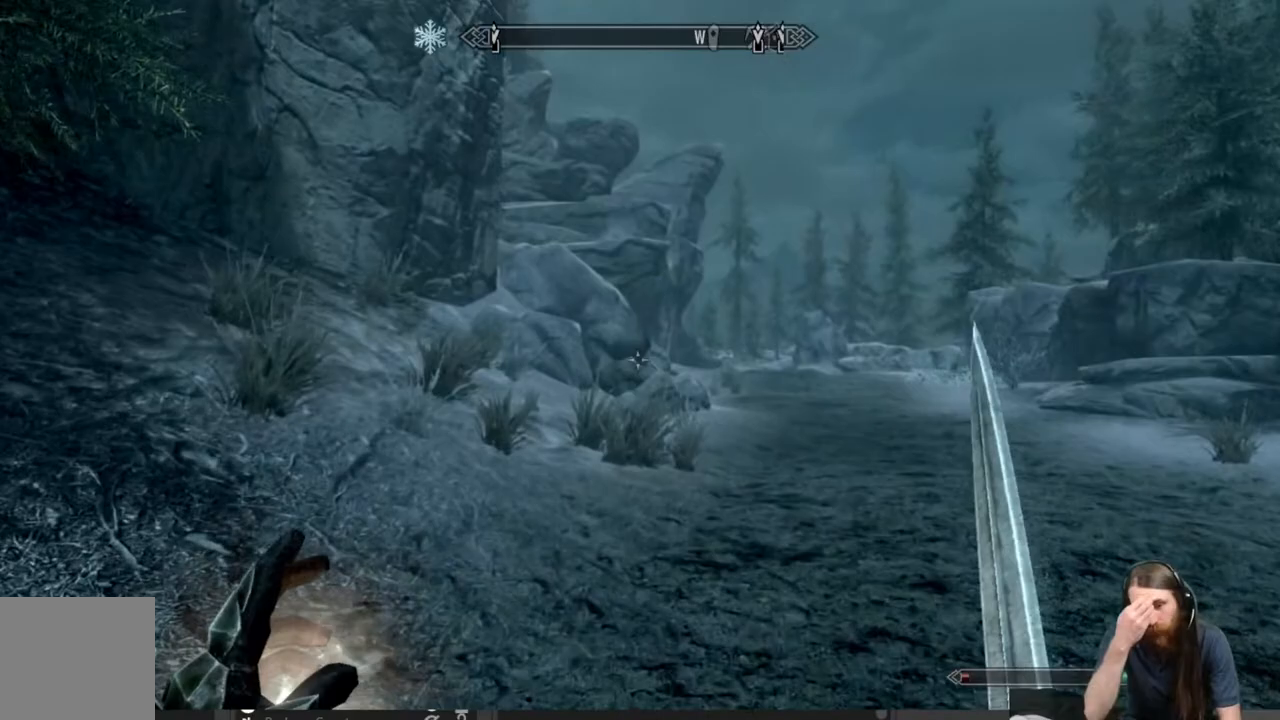
{"buttons": [], "left_stick": "up-right", "right_stick": "center", "events": []}
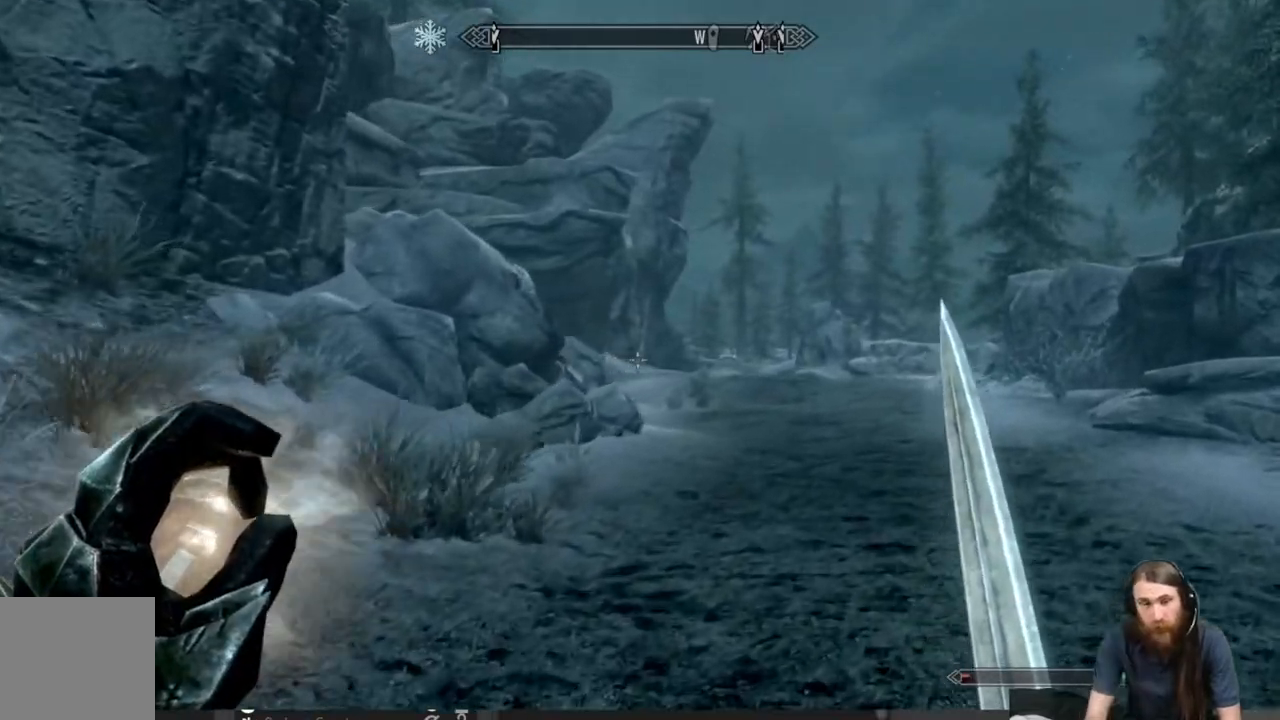
{"buttons": [], "left_stick": "down-right", "right_stick": "left", "events": [[83, "right_stick", "left"], [267, "left_stick", "right"], [367, "left_stick", "down-right"]]}